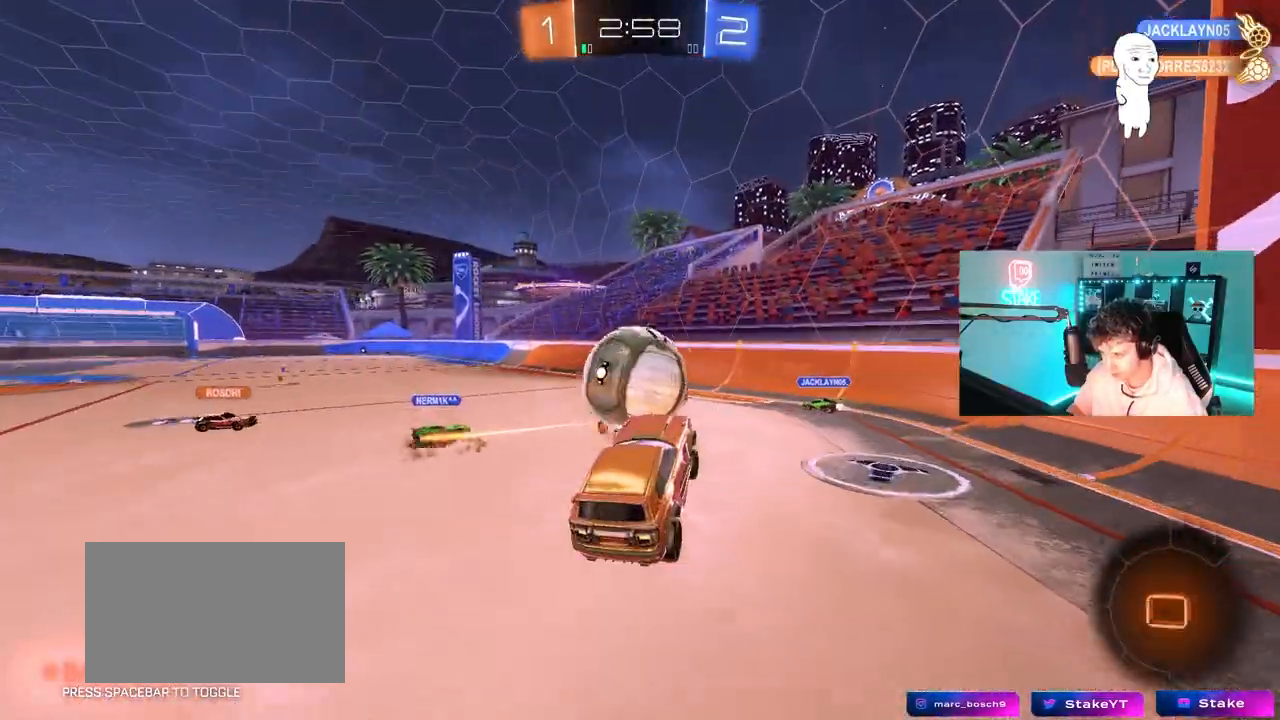
Gameplay with keyboard and mouse; each line is a JSON object with the keys and mouse buttons held at the frame after it. "events" lists presses ("down") and releases ("up") of "1", "2", "3", "4", "5", "a", "alt", "c", "caps_lock", "ctrl", "d", "e", "f", "g", "q", "r", "s", "shift", "space", "t", "tab", "v", "w", "x", "z", "mouse_left", "mouse_wheel" and "mouse_right" between this image and that frame as [ms after this image, input, new state], when the widget could be followed in between. "mouse_left", "mouse_wheel", "mouse_right" = the "left", "wheel", "right" buttons of the "mouse" list. No other keys are recorded. "wheel" means that the mouse wheel is clicked or scrolled. "mouse_move" is the direction in which the mouse moves at that frame (one of eight, or "still"), when it could be read.
{"keys": ["a", "s", "shift"], "mouse": [], "mouse_move": "still", "events": [[83, "mouse_right", "down"], [167, "s", "down"], [167, "w", "up"], [217, "mouse_right", "up"], [267, "mouse_left", "up"]]}
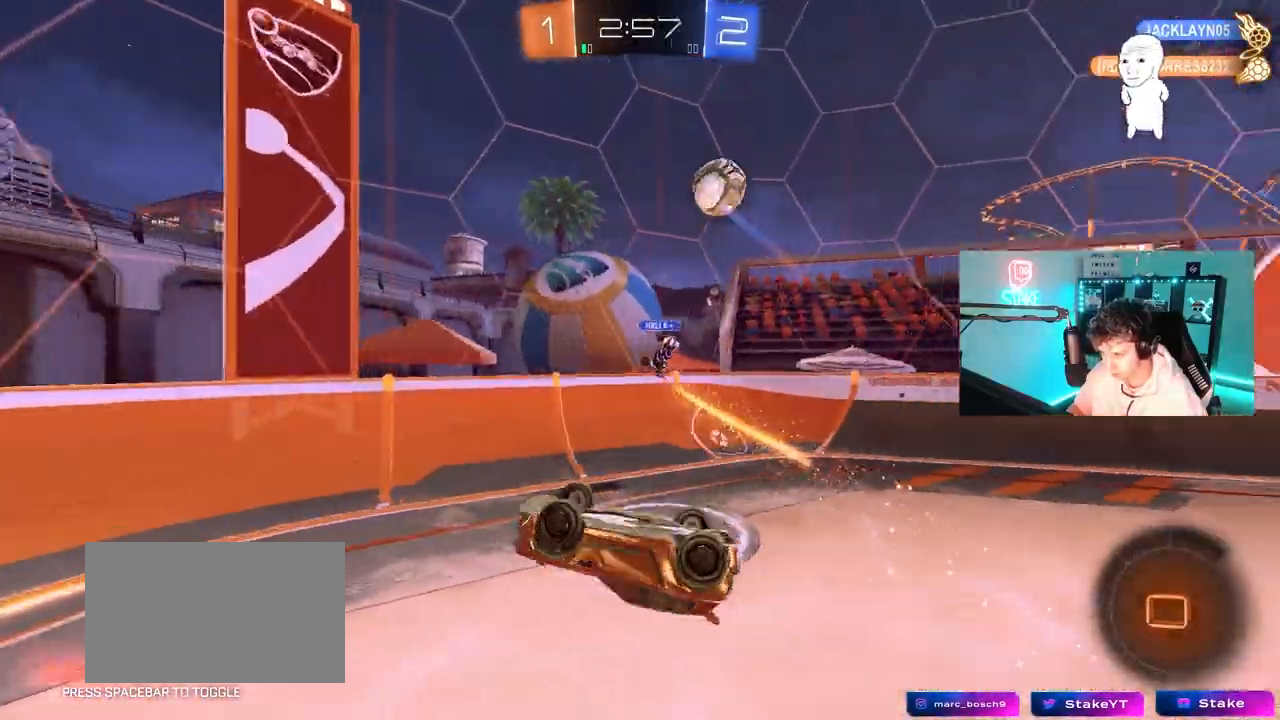
{"keys": ["a"], "mouse": [], "mouse_move": "still", "events": [[50, "s", "up"], [133, "s", "down"], [283, "s", "up"], [333, "shift", "up"]]}
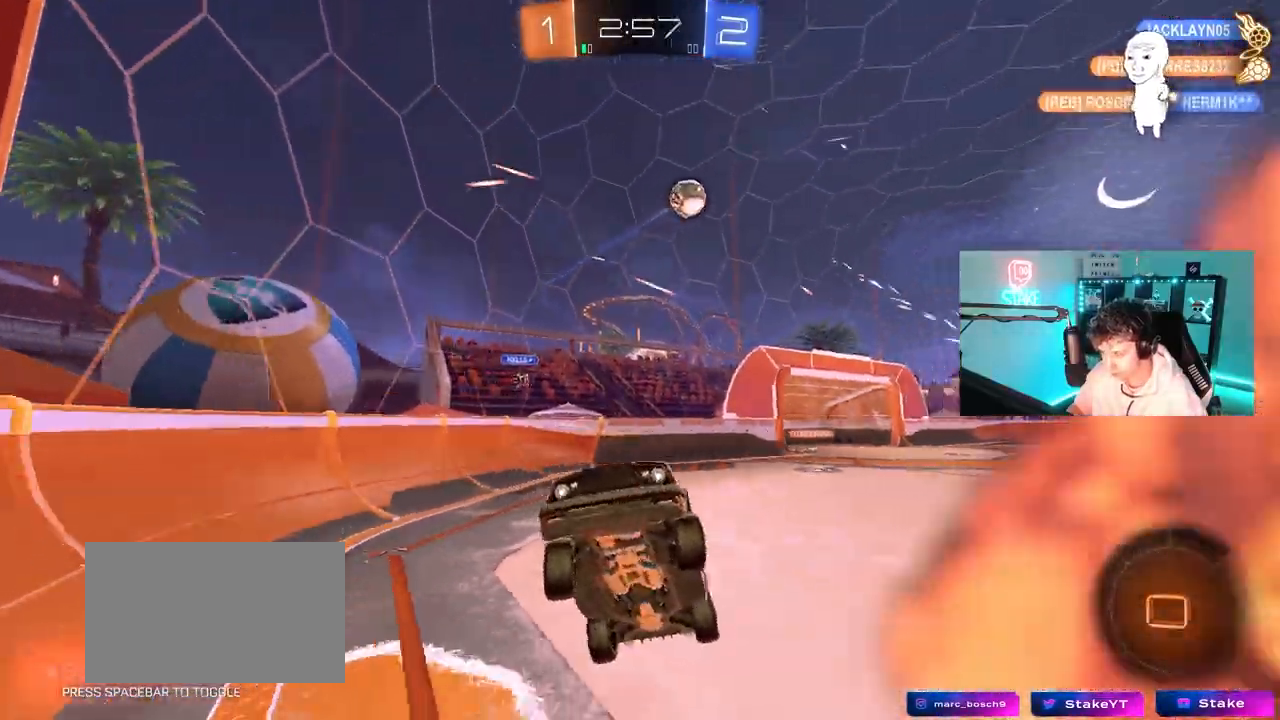
{"keys": ["space", "w"], "mouse": [], "mouse_move": "still", "events": [[150, "w", "down"], [383, "a", "up"], [433, "space", "down"]]}
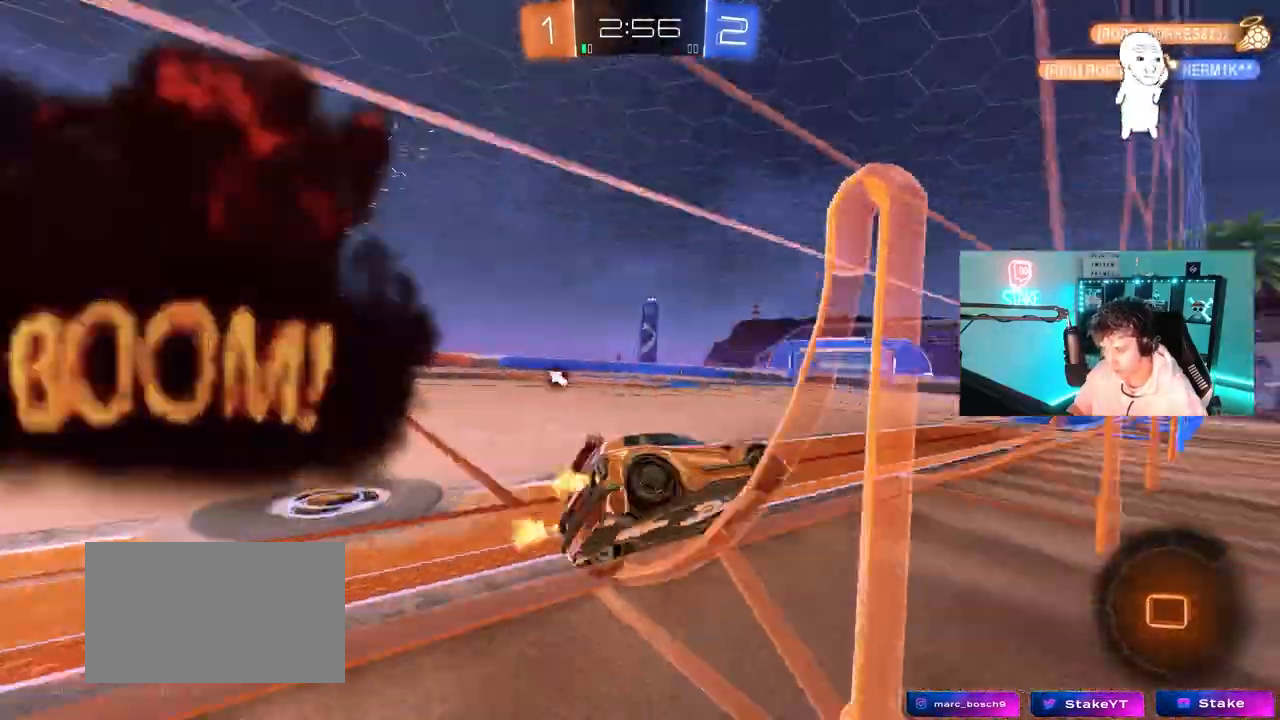
{"keys": ["shift"], "mouse": [], "mouse_move": "still", "events": [[83, "mouse_left", "down"], [83, "mouse_right", "down"], [83, "space", "up"], [83, "w", "up"], [167, "d", "down"], [167, "mouse_left", "up"], [167, "mouse_right", "up"], [167, "shift", "down"], [217, "s", "down"], [350, "d", "up"], [350, "shift", "up"], [400, "s", "up"], [500, "shift", "down"]]}
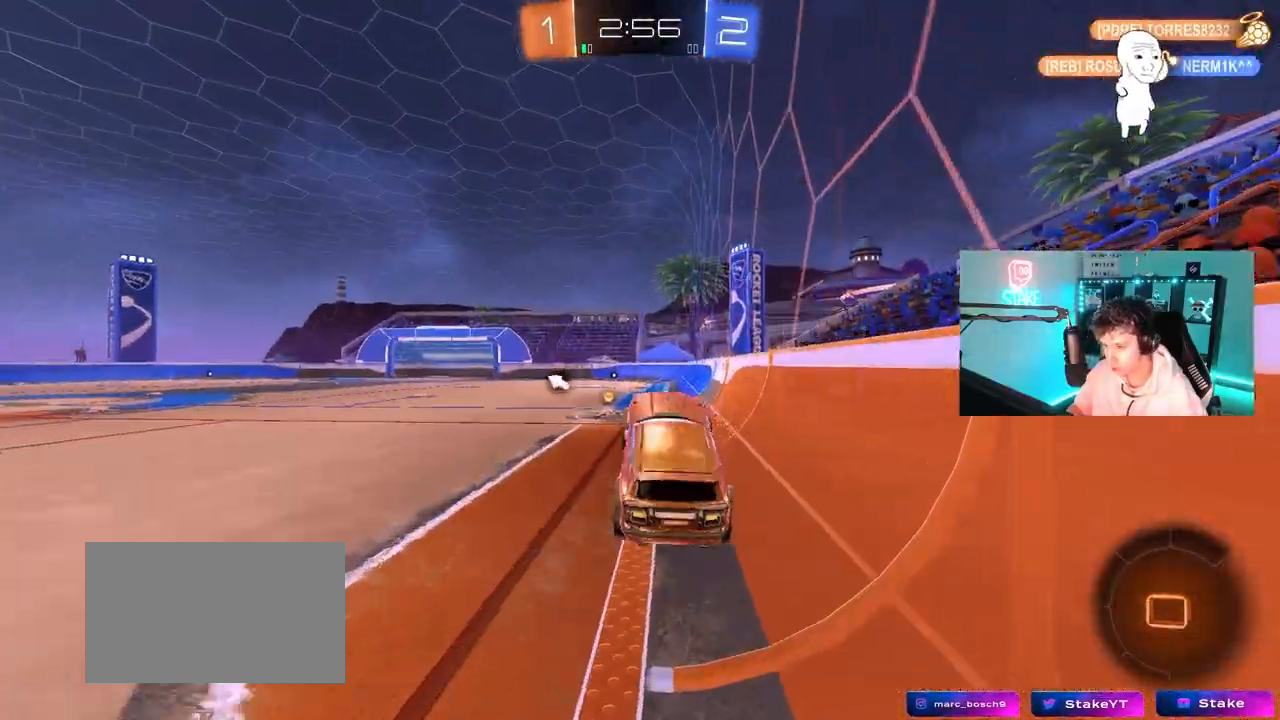
{"keys": ["w"], "mouse": [], "mouse_move": "up", "events": [[50, "a", "down"], [83, "a", "up"], [83, "shift", "up"], [133, "a", "down"], [133, "w", "down"], [233, "a", "up"], [233, "space", "down"], [233, "w", "up"], [283, "d", "down"], [317, "d", "up"], [367, "space", "up"], [467, "w", "down"]]}
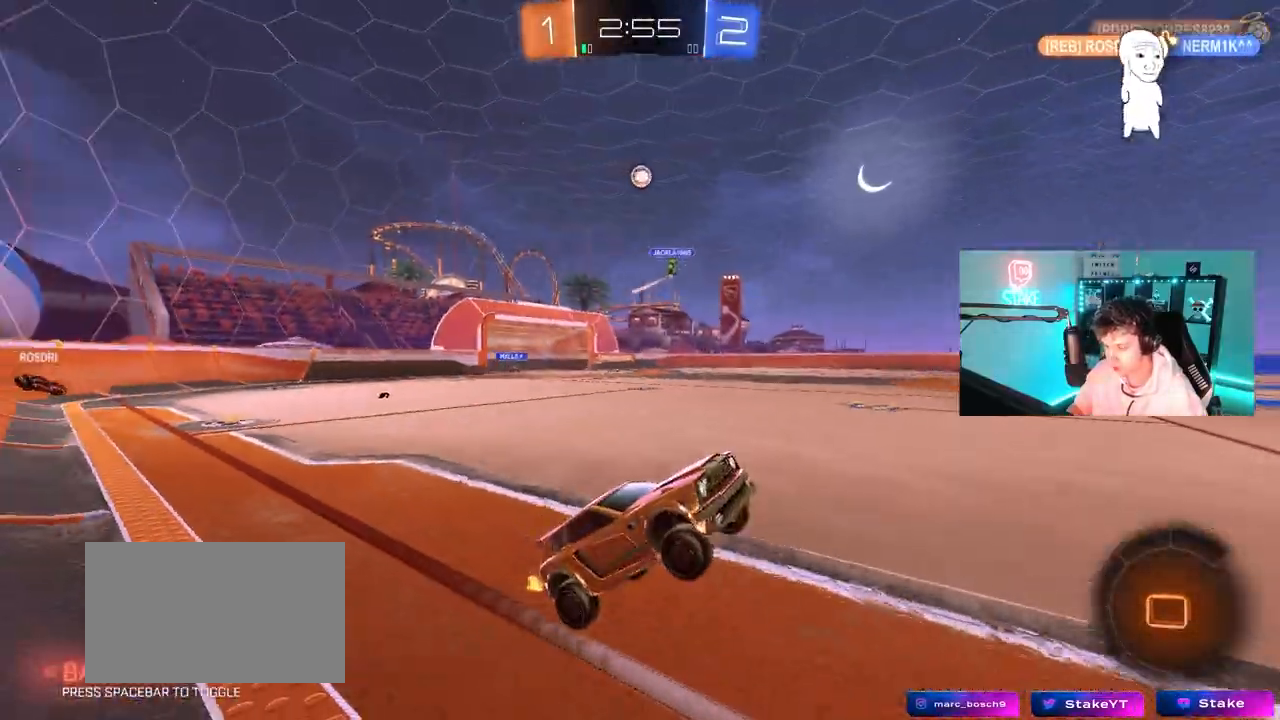
{"keys": ["a", "shift", "w"], "mouse": [], "mouse_move": "still", "events": [[150, "mouse_right", "down"], [300, "mouse_right", "up"], [383, "a", "down"], [383, "shift", "down"]]}
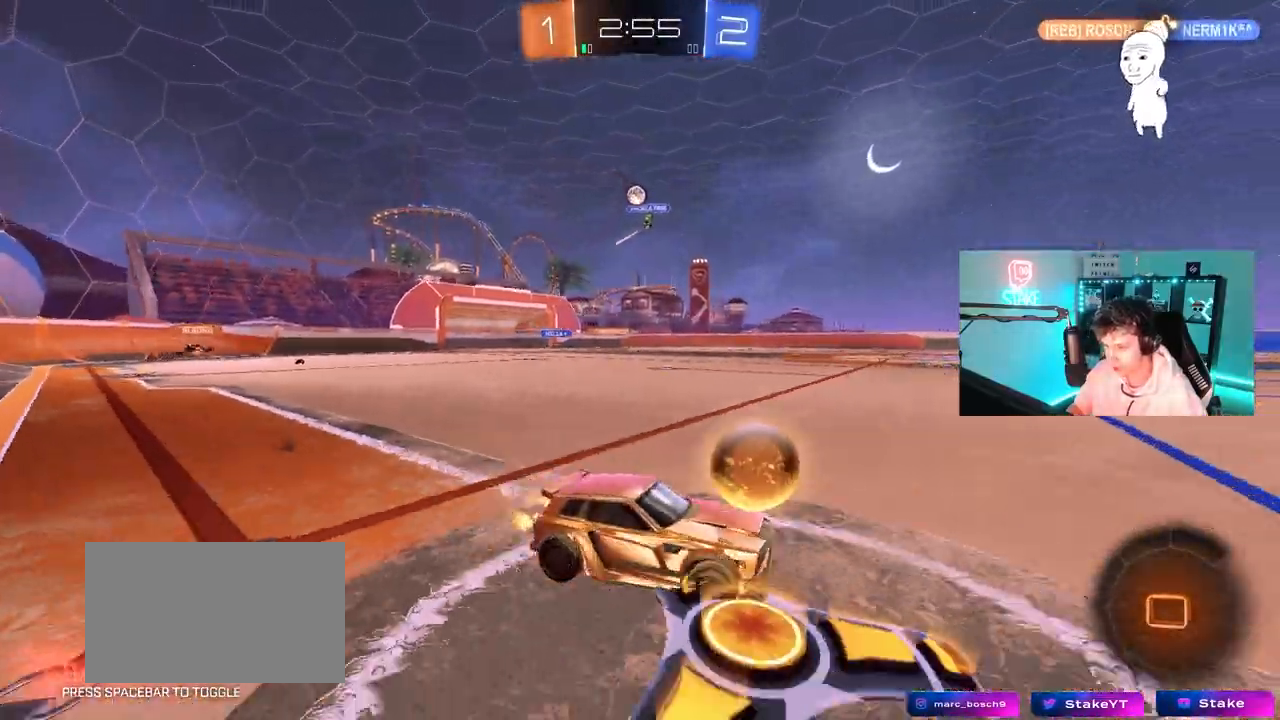
{"keys": ["a", "w"], "mouse": [], "mouse_move": "still", "events": [[33, "shift", "up"]]}
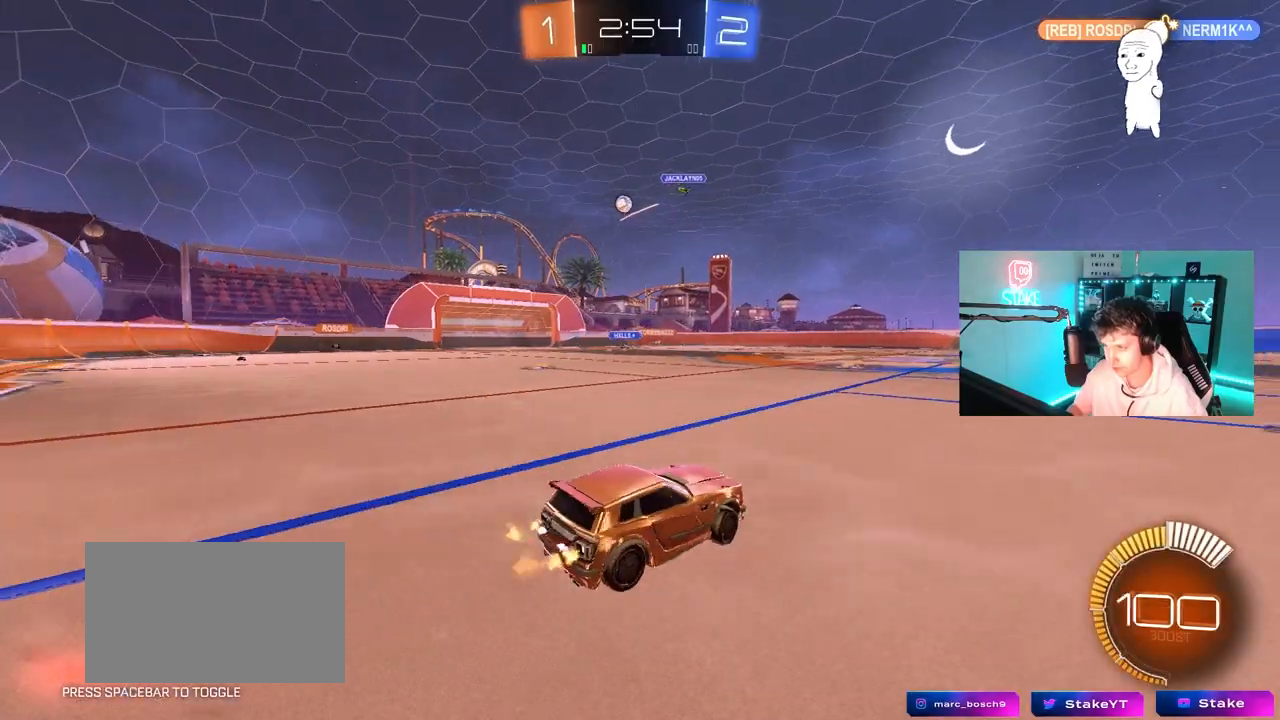
{"keys": ["a", "w"], "mouse": [], "mouse_move": "still", "events": []}
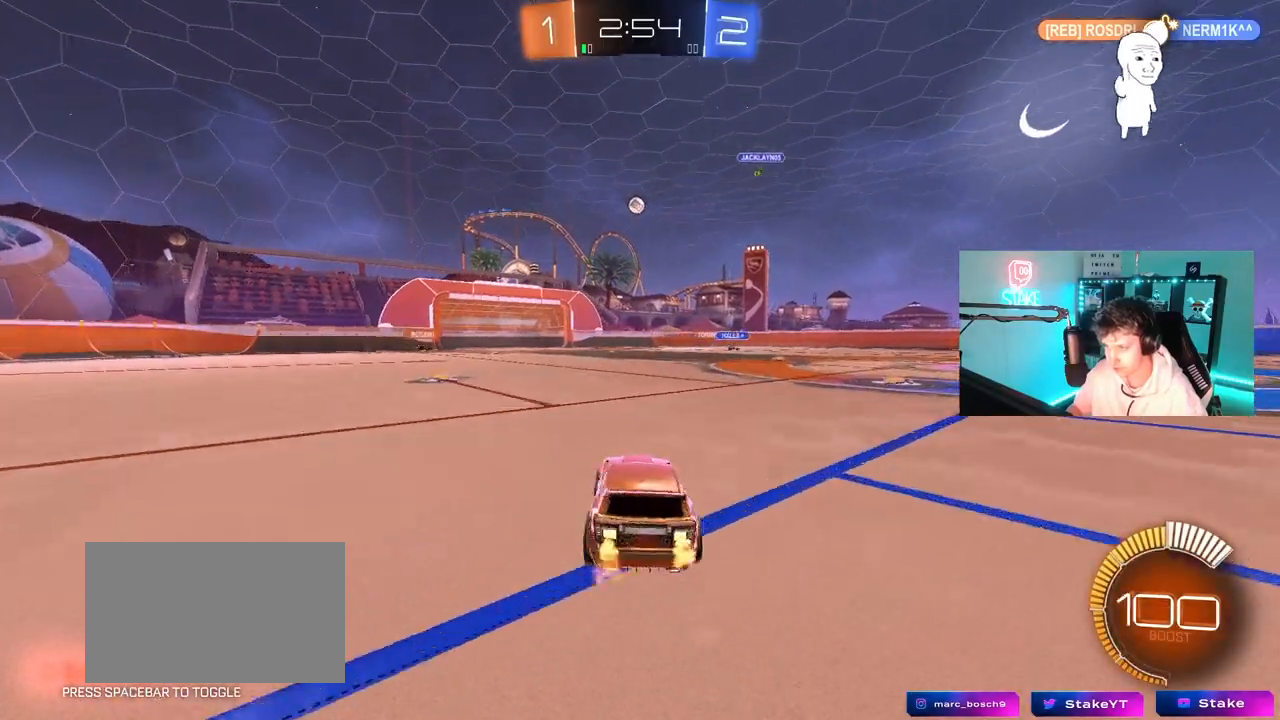
{"keys": ["w"], "mouse": [], "mouse_move": "still", "events": [[250, "a", "up"]]}
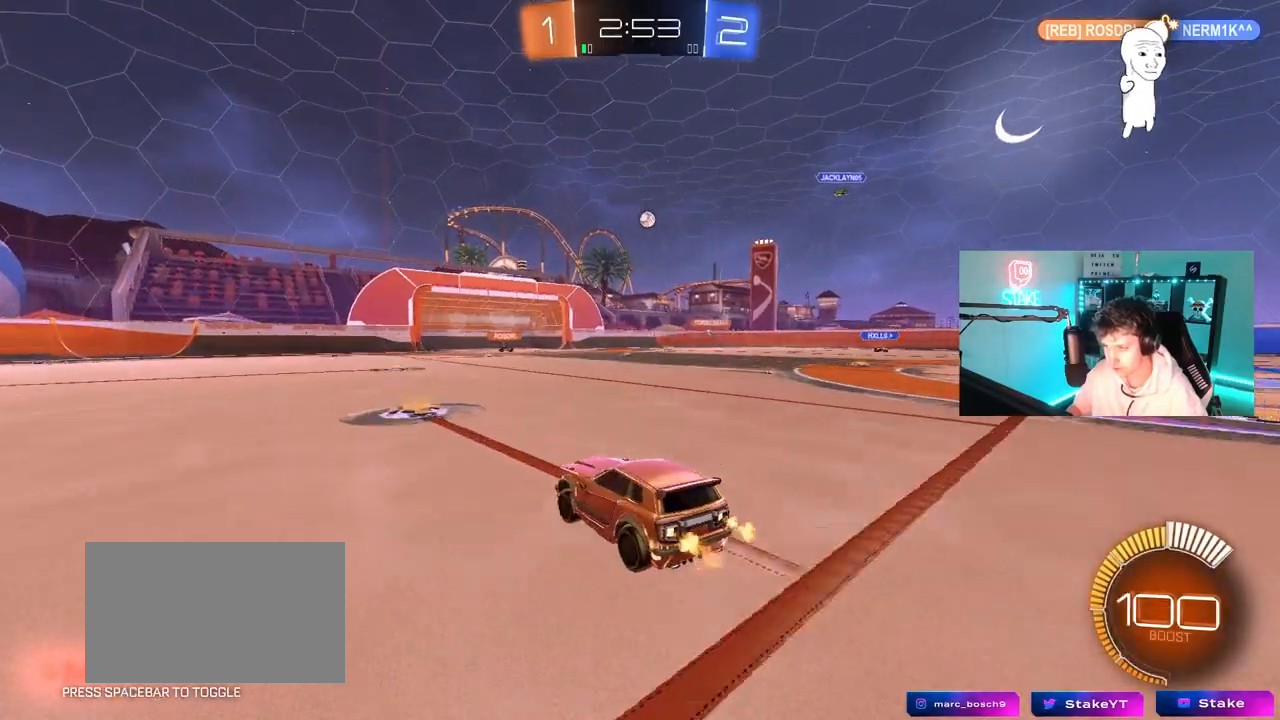
{"keys": ["d", "w"], "mouse": [], "mouse_move": "still", "events": [[33, "a", "down"], [217, "a", "up"], [267, "d", "down"], [317, "shift", "down"], [500, "shift", "up"]]}
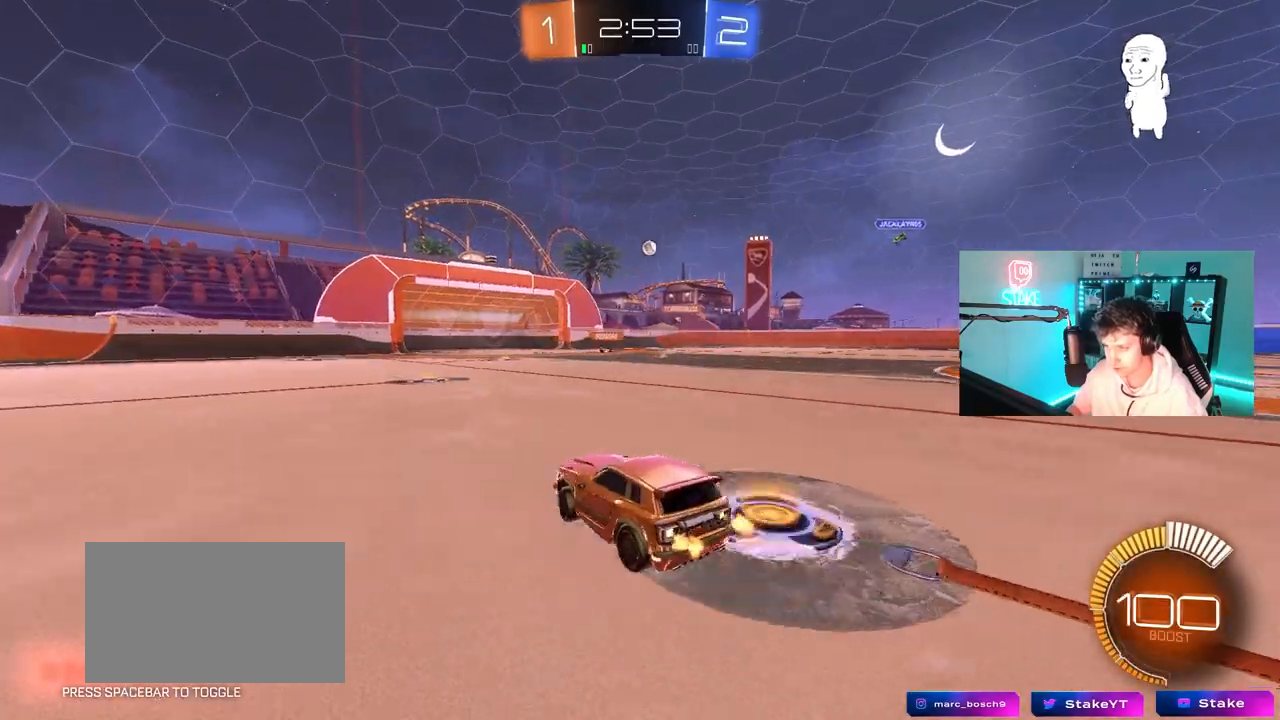
{"keys": ["d", "w"], "mouse": [], "mouse_move": "still", "events": []}
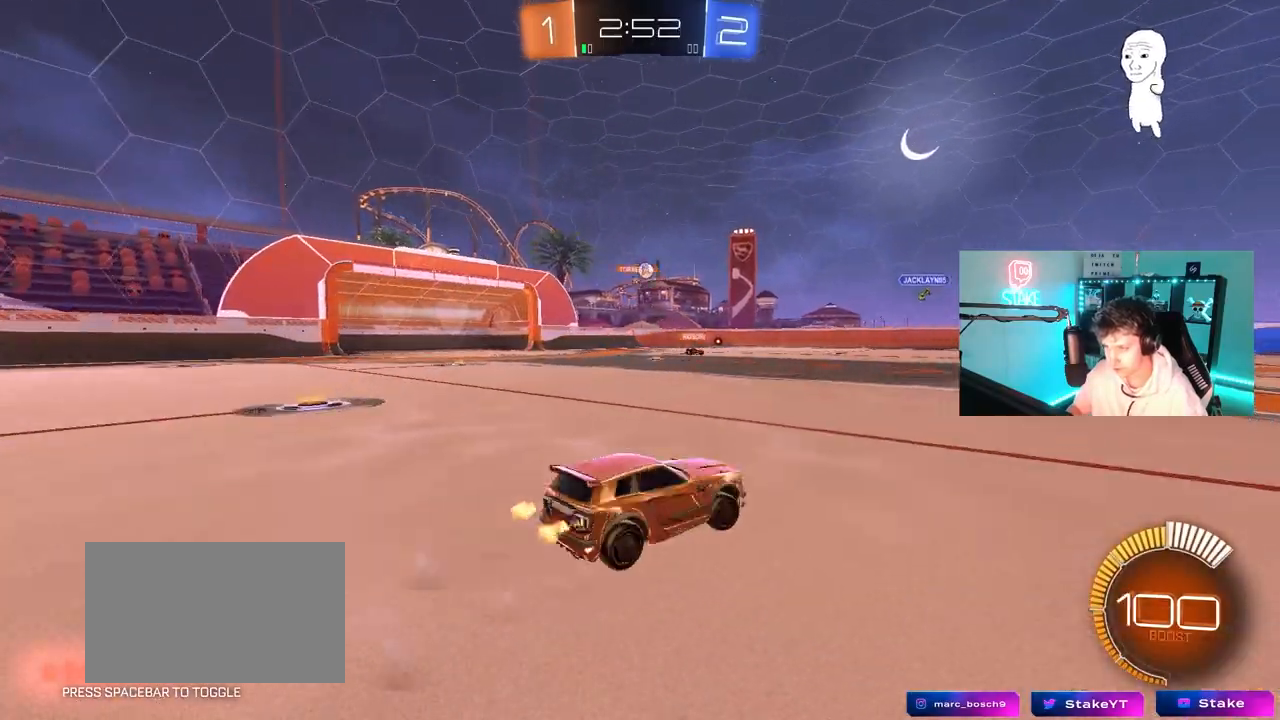
{"keys": ["a"], "mouse": ["left"], "mouse_move": "down", "events": [[150, "d", "up"], [300, "mouse_left", "down"], [333, "a", "down"], [383, "w", "up"]]}
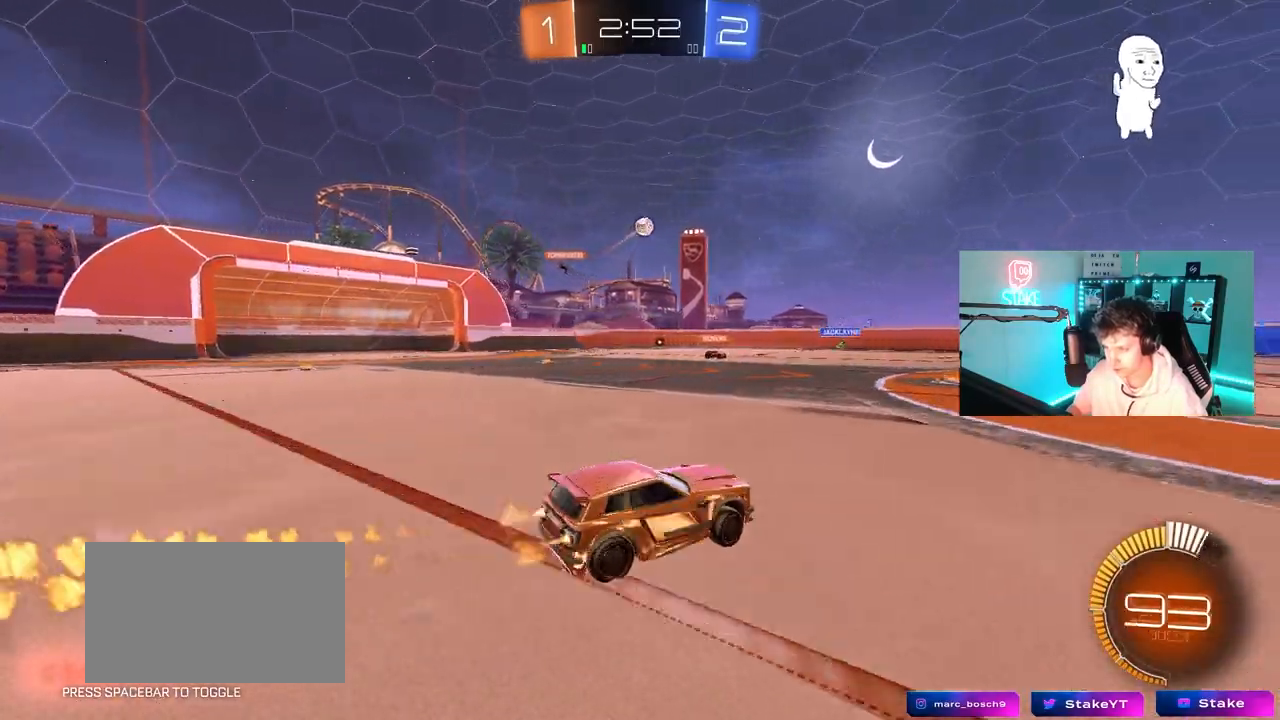
{"keys": ["d"], "mouse": ["left"], "mouse_move": "still", "events": [[33, "a", "up"], [33, "mouse_right", "down"], [83, "s", "down"], [117, "a", "down"], [167, "a", "up"], [267, "s", "up"], [350, "a", "down"], [350, "d", "down"], [350, "s", "down"], [400, "d", "up"], [400, "shift", "down"], [450, "mouse_right", "up"], [500, "a", "up"], [500, "d", "down"], [500, "s", "up"], [500, "shift", "up"]]}
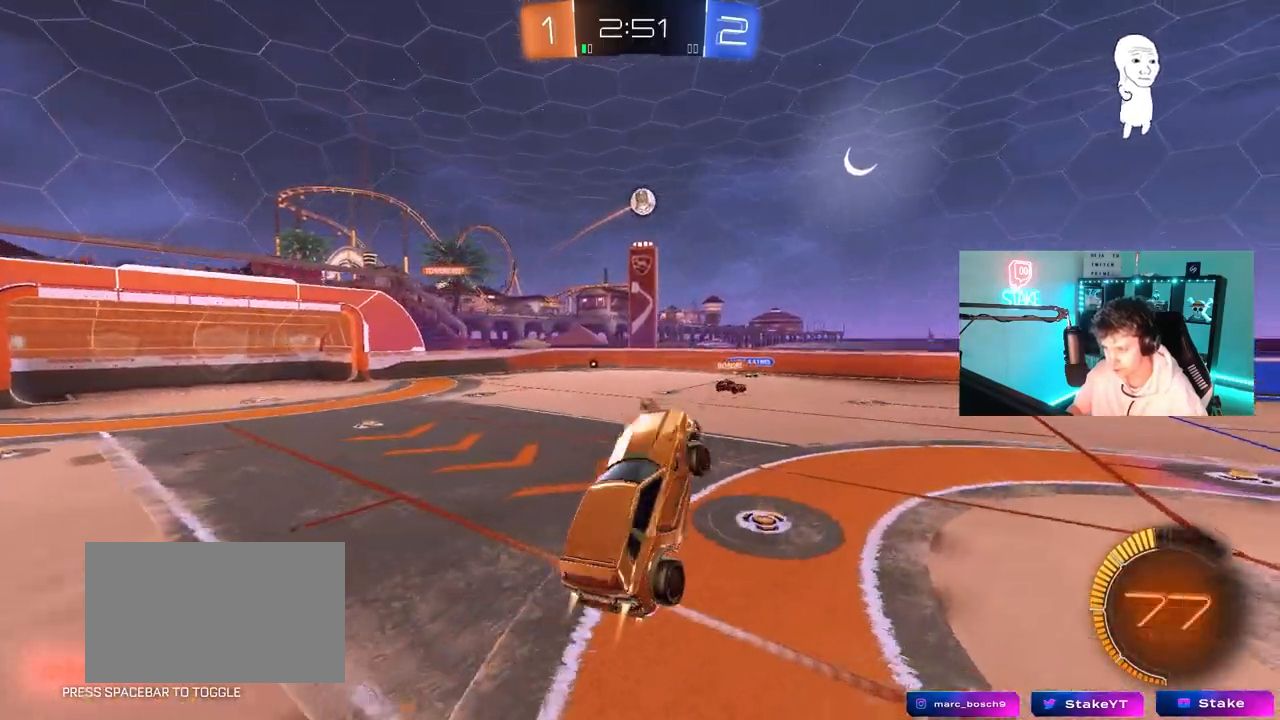
{"keys": ["d", "shift"], "mouse": ["left"], "mouse_move": "still", "events": [[83, "shift", "down"], [183, "d", "up"], [183, "shift", "up"], [283, "d", "down"], [283, "w", "down"], [417, "w", "up"], [467, "shift", "down"]]}
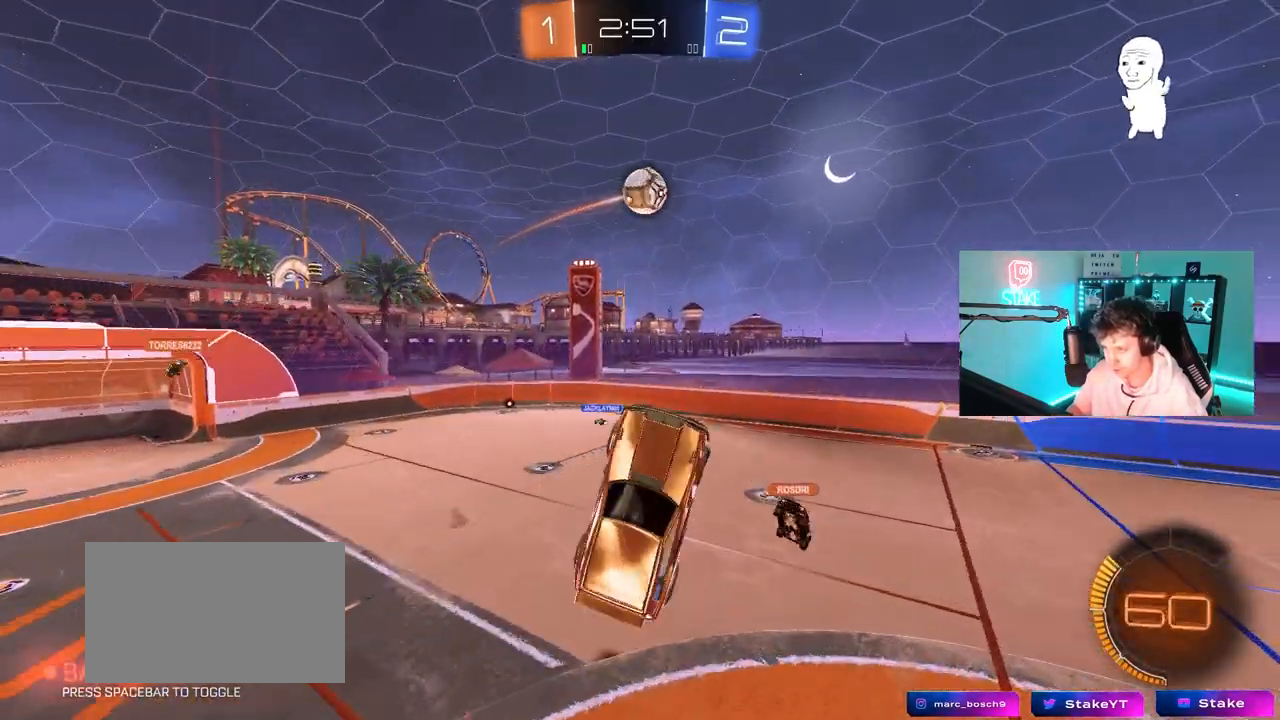
{"keys": ["d", "shift"], "mouse": [], "mouse_move": "up", "events": [[50, "d", "up"], [100, "mouse_left", "up"], [100, "shift", "up"], [200, "mouse_left", "down"], [300, "mouse_left", "up"], [433, "shift", "down"], [483, "d", "down"]]}
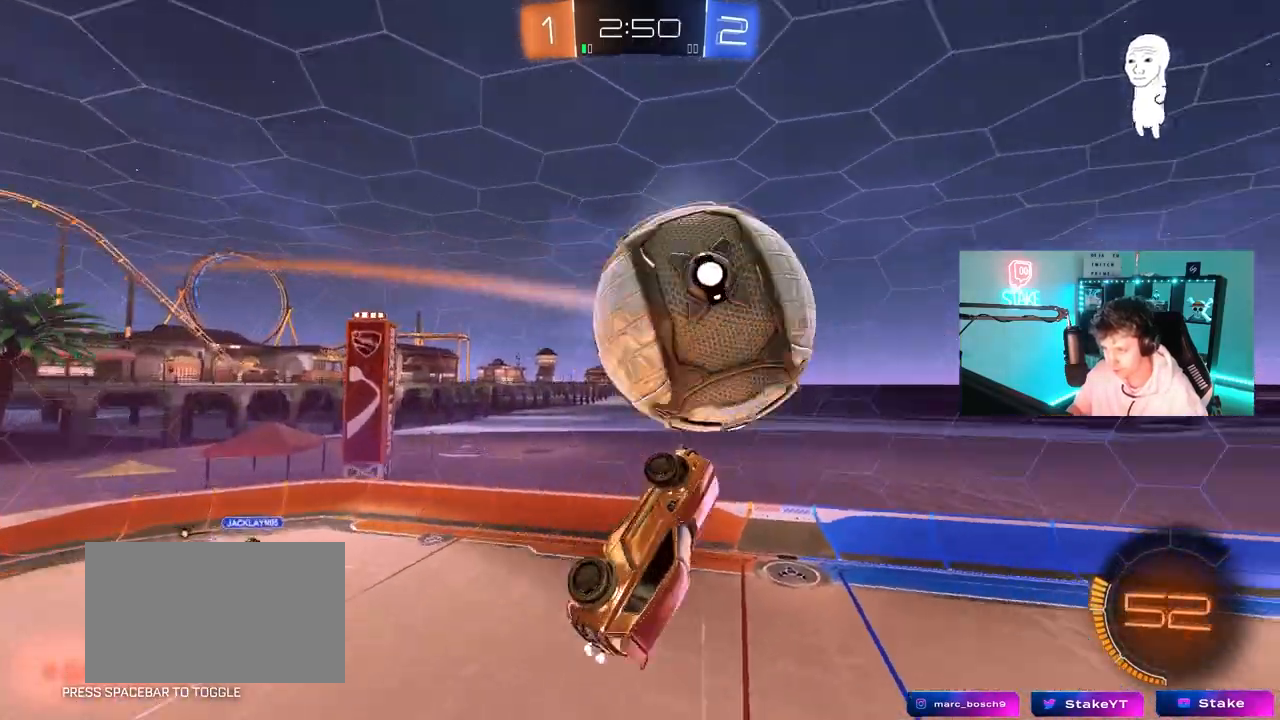
{"keys": ["a", "shift"], "mouse": [], "mouse_move": "still", "events": [[83, "d", "up"], [350, "a", "down"]]}
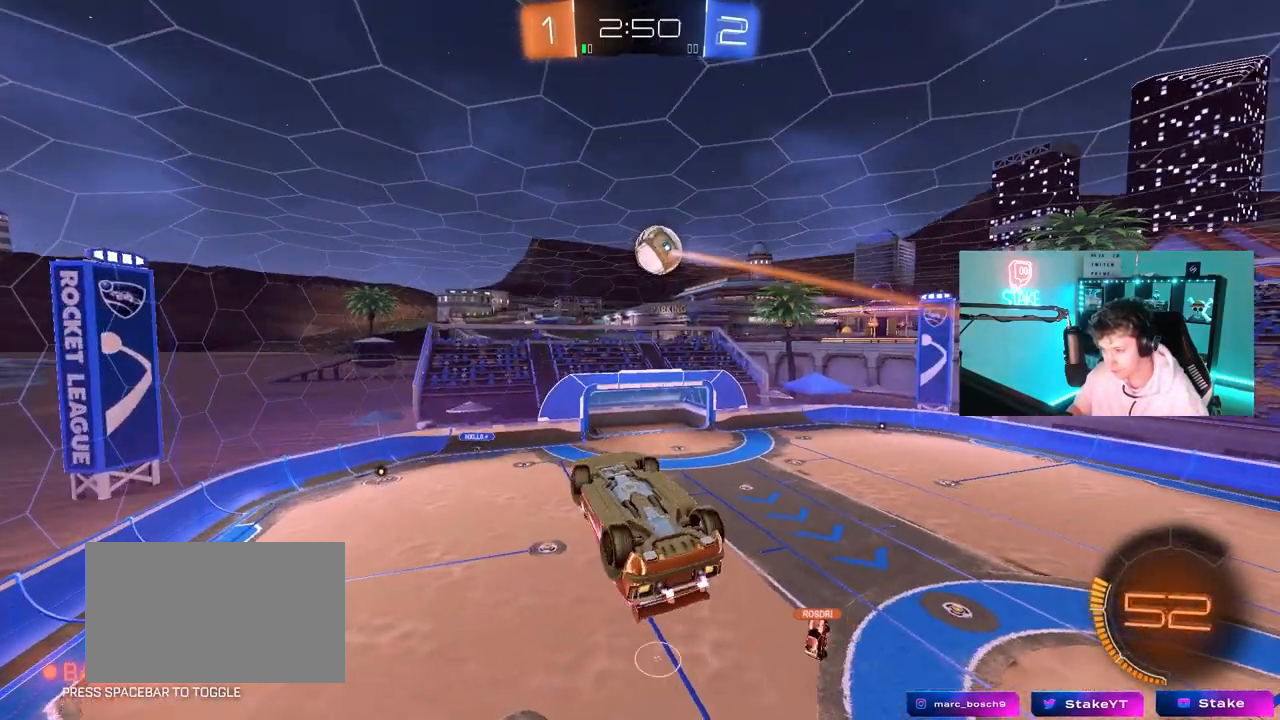
{"keys": ["d"], "mouse": [], "mouse_move": "still", "events": [[233, "a", "up"], [233, "shift", "up"], [367, "d", "down"]]}
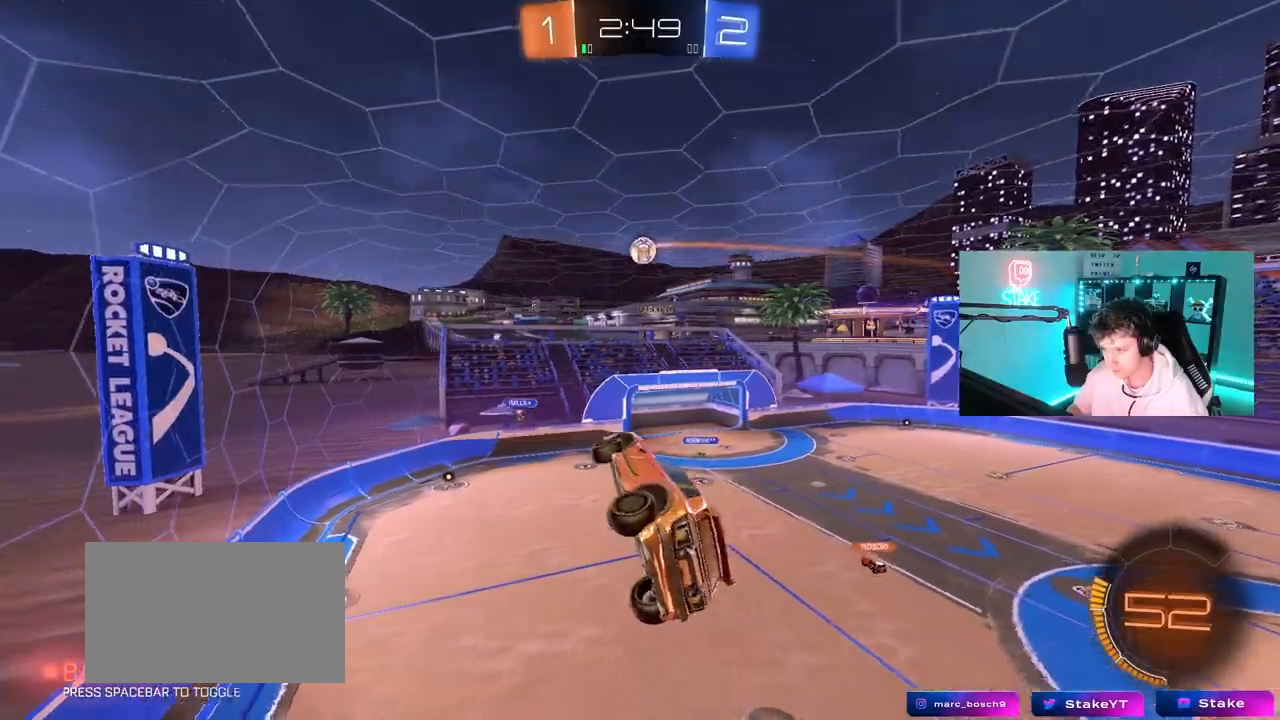
{"keys": ["a"], "mouse": [], "mouse_move": "still", "events": [[67, "d", "up"], [250, "d", "down"], [333, "d", "up"], [433, "a", "down"]]}
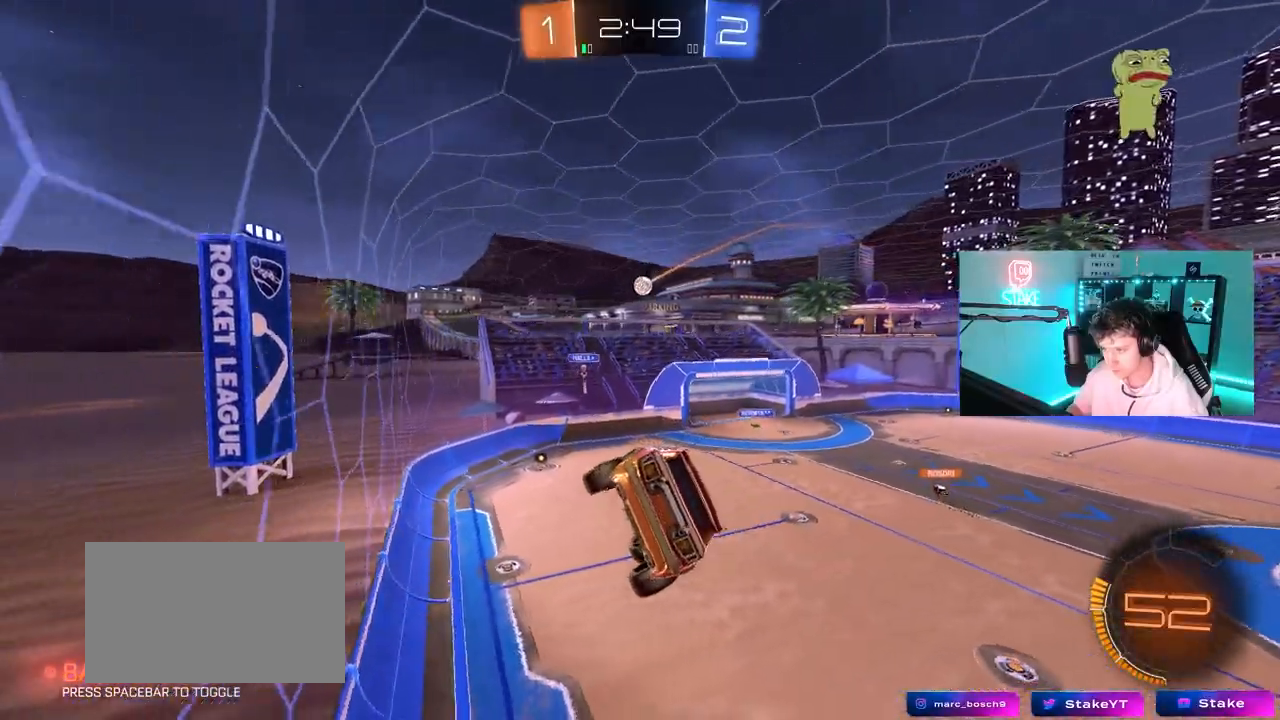
{"keys": ["d", "w"], "mouse": [], "mouse_move": "still", "events": [[83, "w", "down"], [450, "a", "up"], [500, "d", "down"]]}
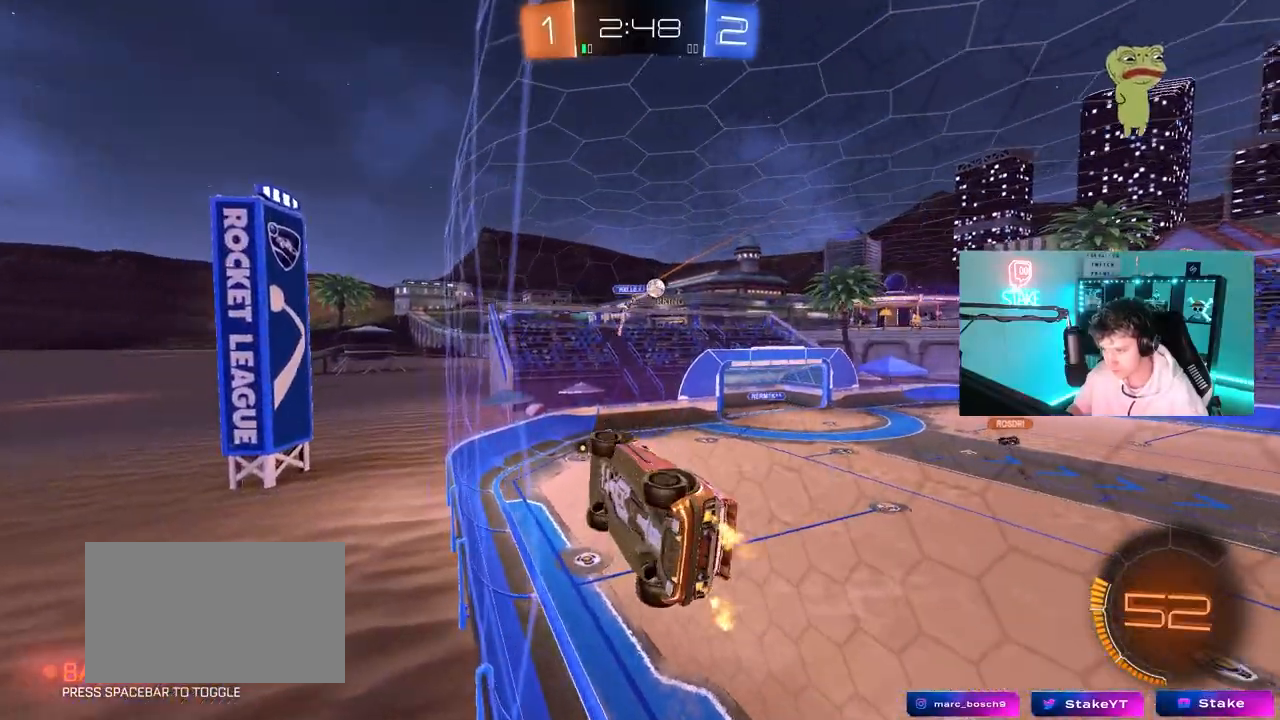
{"keys": ["w"], "mouse": ["left"], "mouse_move": "still", "events": [[283, "d", "up"], [333, "a", "down"], [367, "mouse_left", "down"], [417, "a", "up"]]}
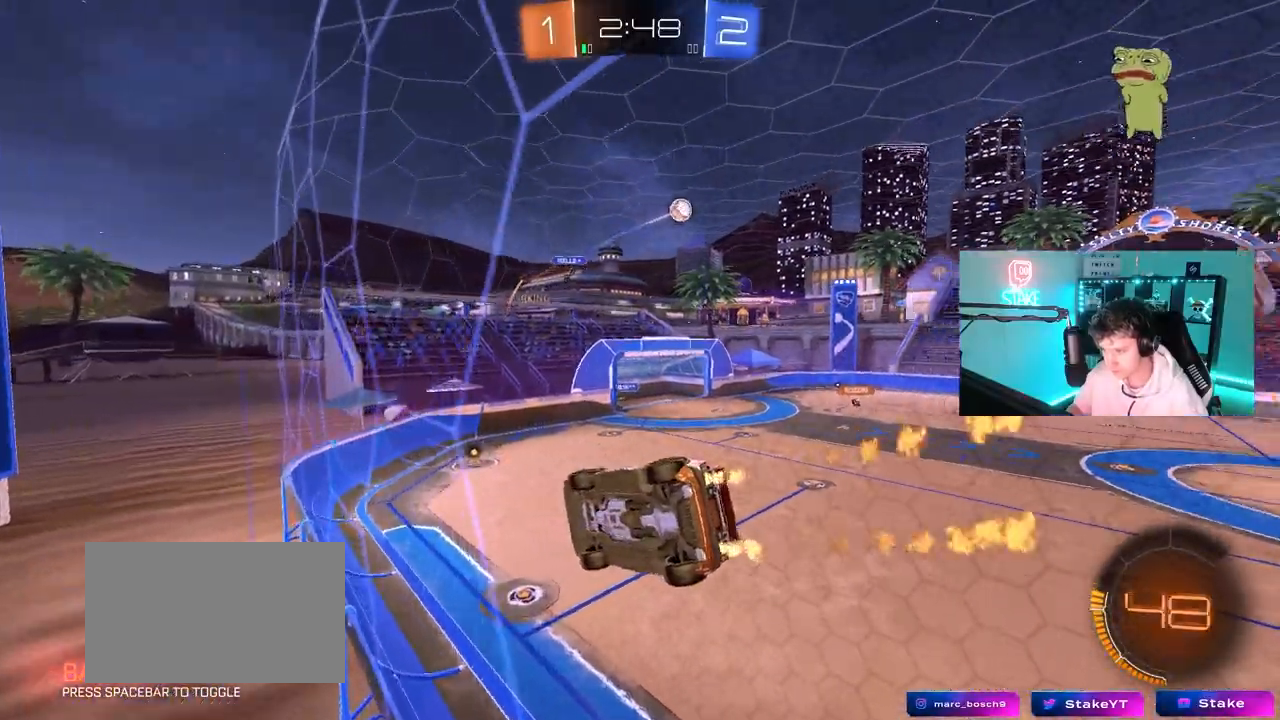
{"keys": ["d", "s"], "mouse": ["left"], "mouse_move": "still", "events": [[100, "mouse_right", "down"], [150, "shift", "down"], [150, "w", "up"], [200, "a", "down"], [250, "mouse_right", "up"], [250, "s", "down"], [383, "shift", "up"], [433, "a", "up"], [483, "d", "down"]]}
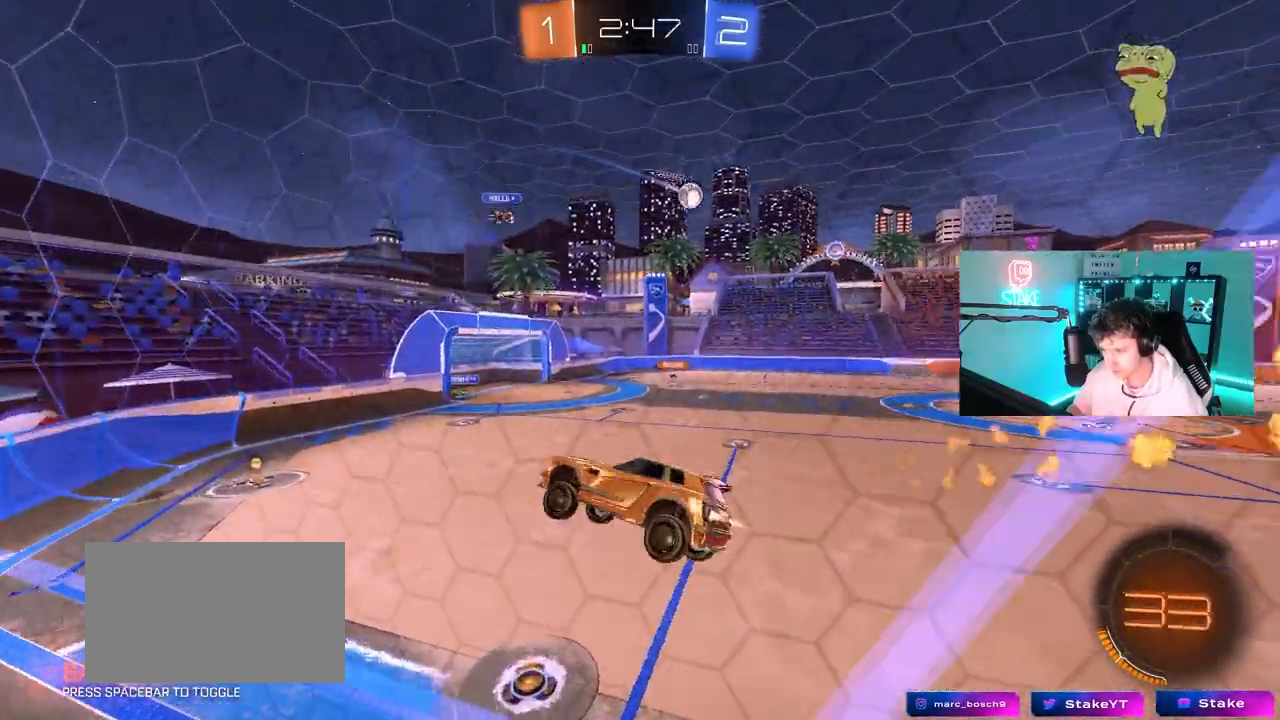
{"keys": ["w"], "mouse": ["right"], "mouse_move": "still", "events": [[33, "s", "up"], [67, "d", "up"], [67, "mouse_left", "up"], [350, "w", "down"], [400, "mouse_right", "down"]]}
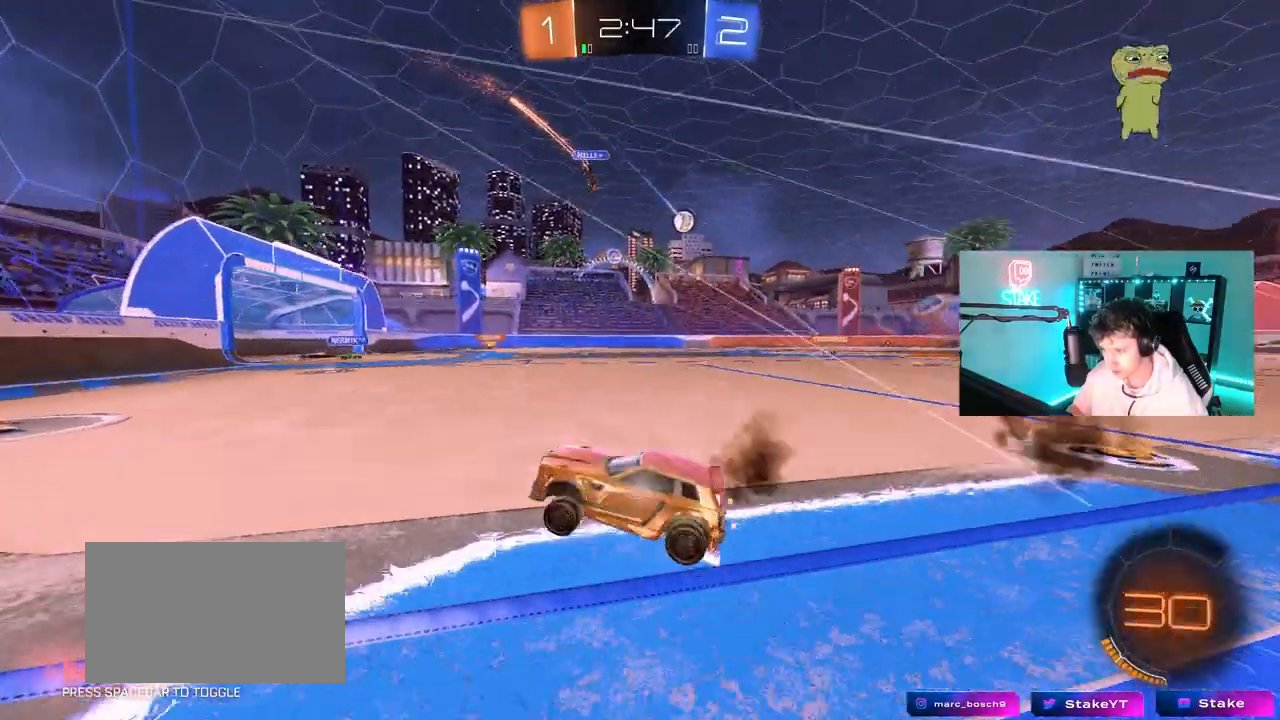
{"keys": ["d", "w"], "mouse": [], "mouse_move": "still", "events": [[50, "mouse_right", "up"], [233, "d", "down"], [283, "shift", "down"], [367, "shift", "up"]]}
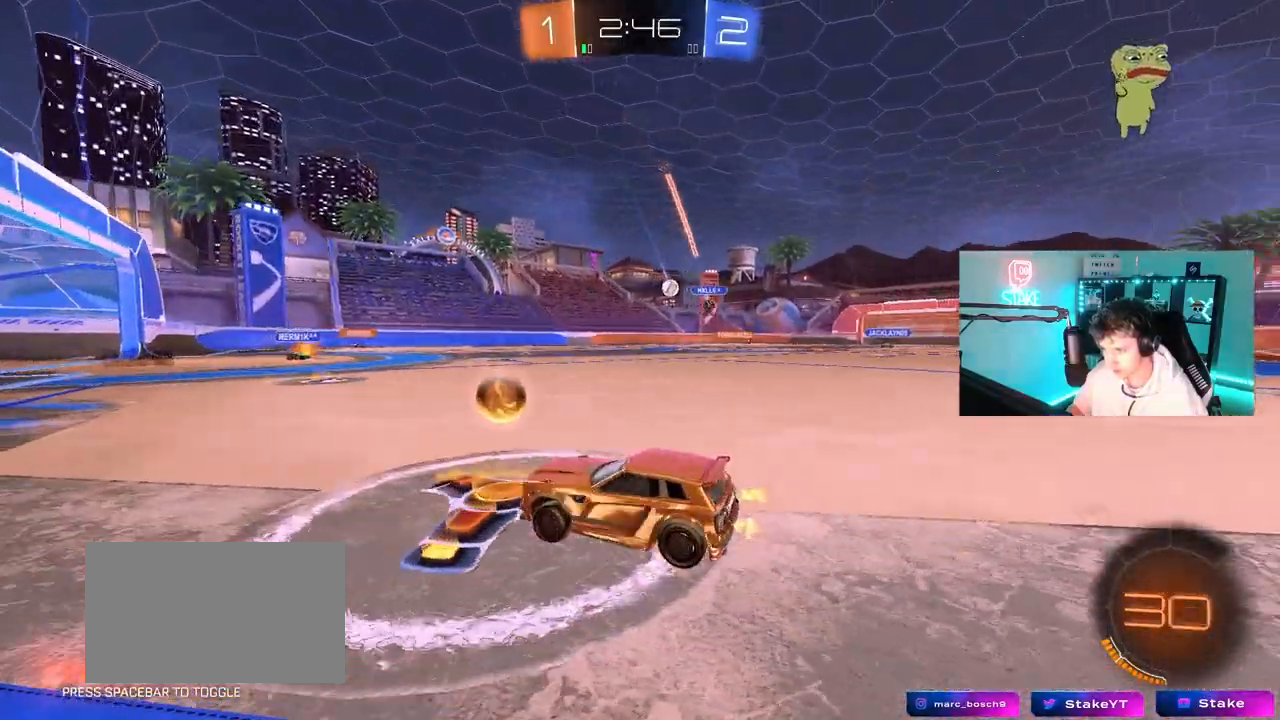
{"keys": ["a", "w"], "mouse": [], "mouse_move": "still", "events": [[17, "w", "up"], [383, "w", "down"], [433, "a", "down"], [433, "d", "up"]]}
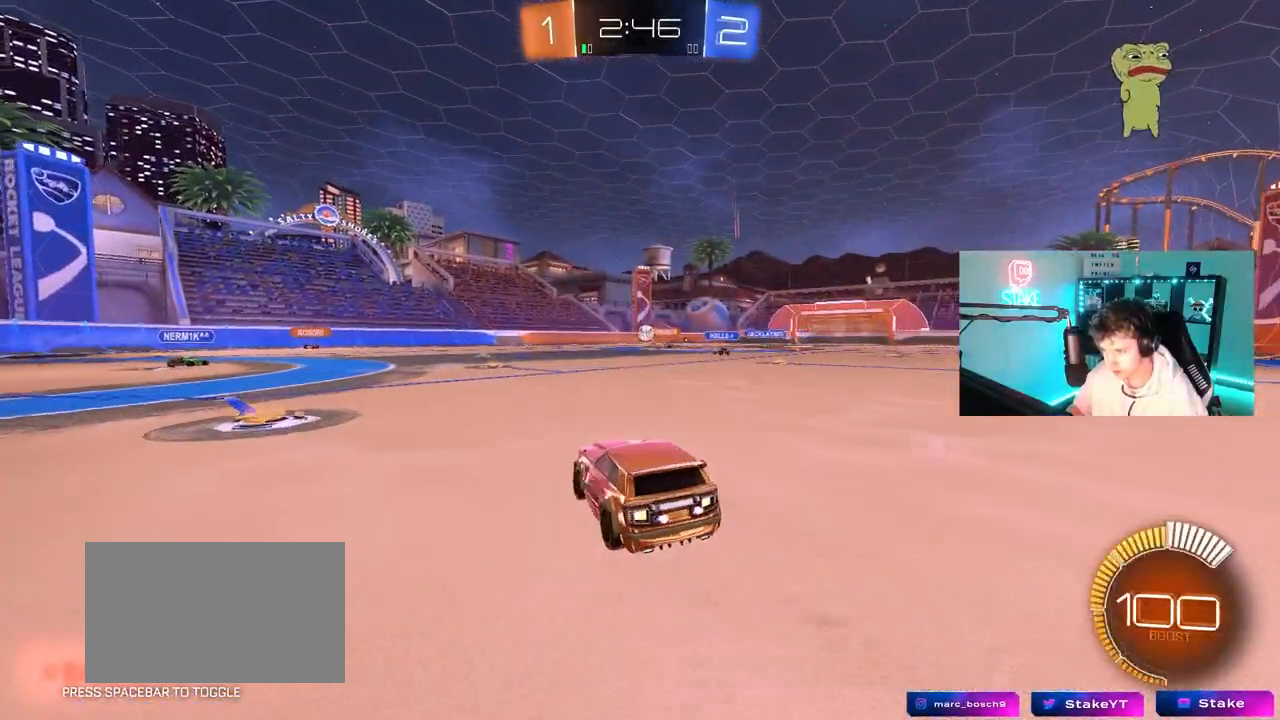
{"keys": ["d", "w"], "mouse": [], "mouse_move": "still", "events": [[117, "a", "up"], [267, "d", "down"], [350, "shift", "down"], [450, "shift", "up"]]}
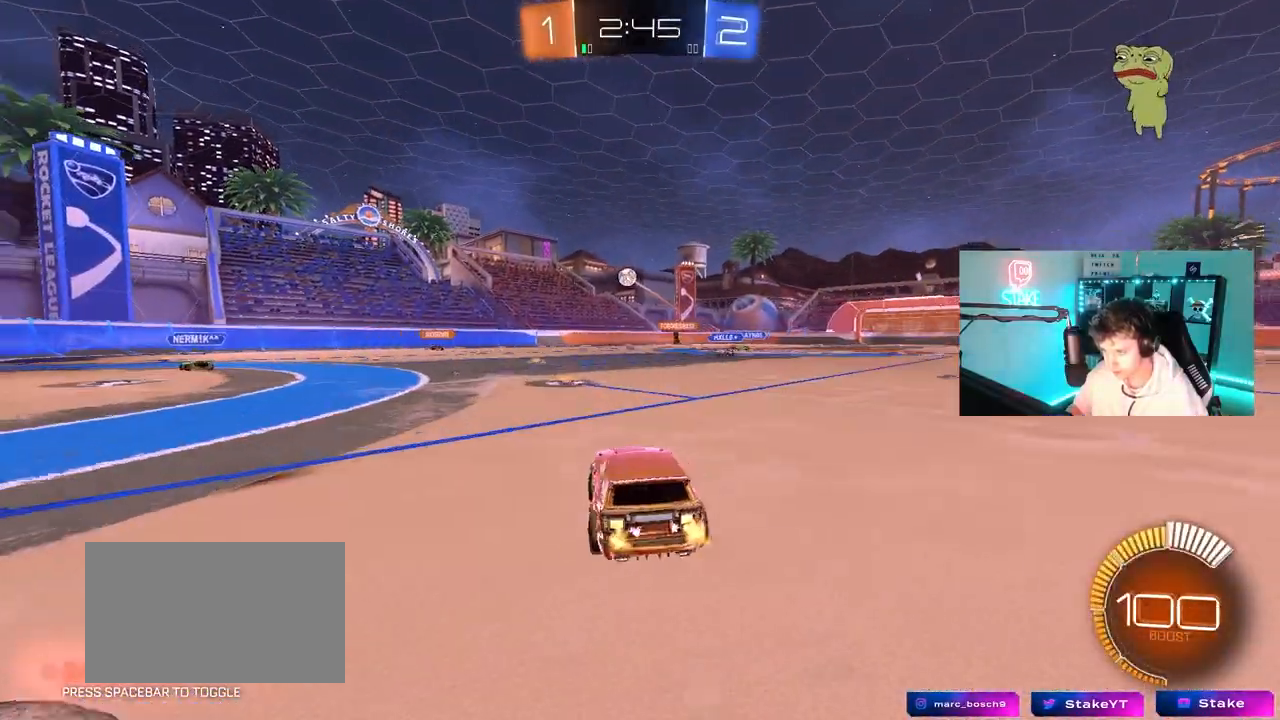
{"keys": ["w"], "mouse": [], "mouse_move": "still", "events": [[467, "d", "up"]]}
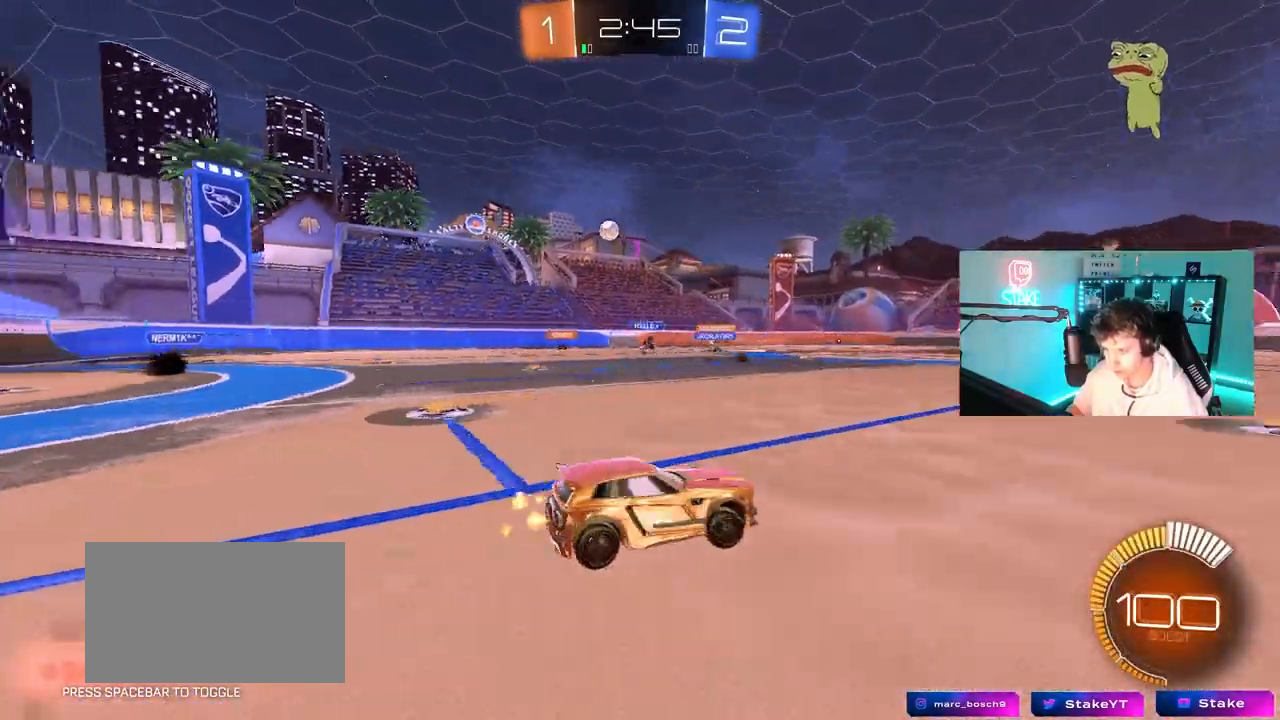
{"keys": ["tab", "w"], "mouse": [], "mouse_move": "still", "events": [[300, "tab", "down"]]}